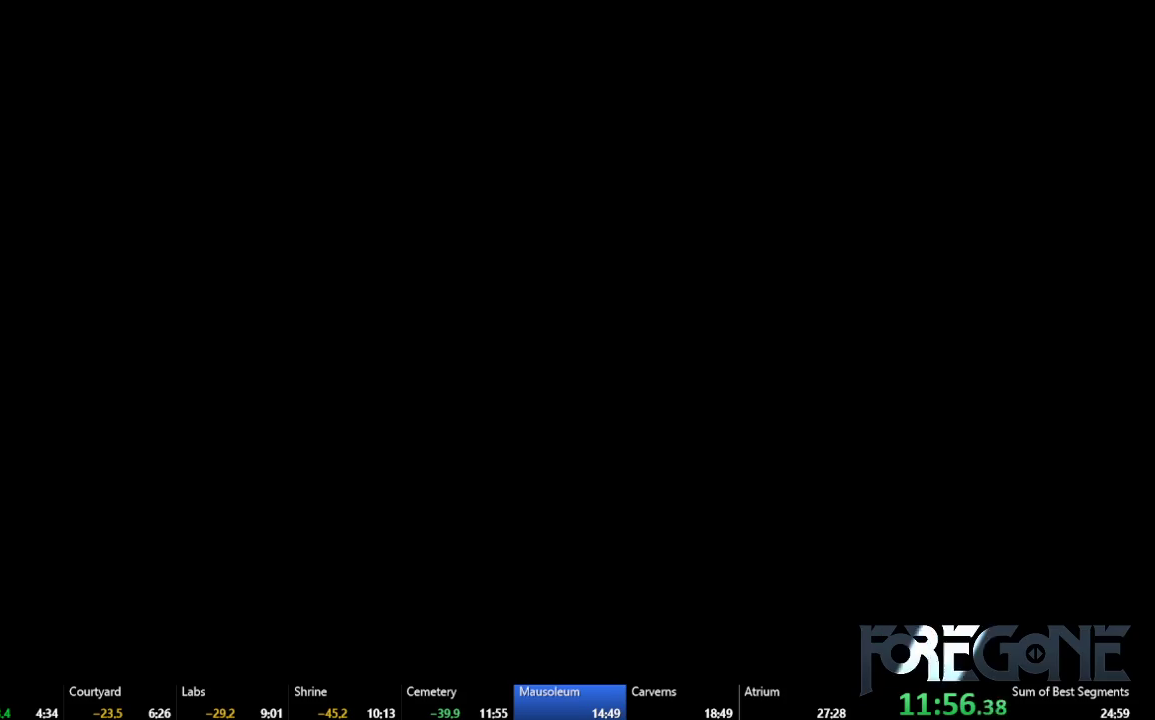
Gameplay with a controller (Xbox layout); each line is a JSON object with the inputs held at the frame after it. "events" lists button and stick changes between this image and that frame as [ms after this image, input, new state], when the widget could be followed in between. Not read: L3 R3 right_stick.
{"buttons": [], "left_stick": "center", "events": []}
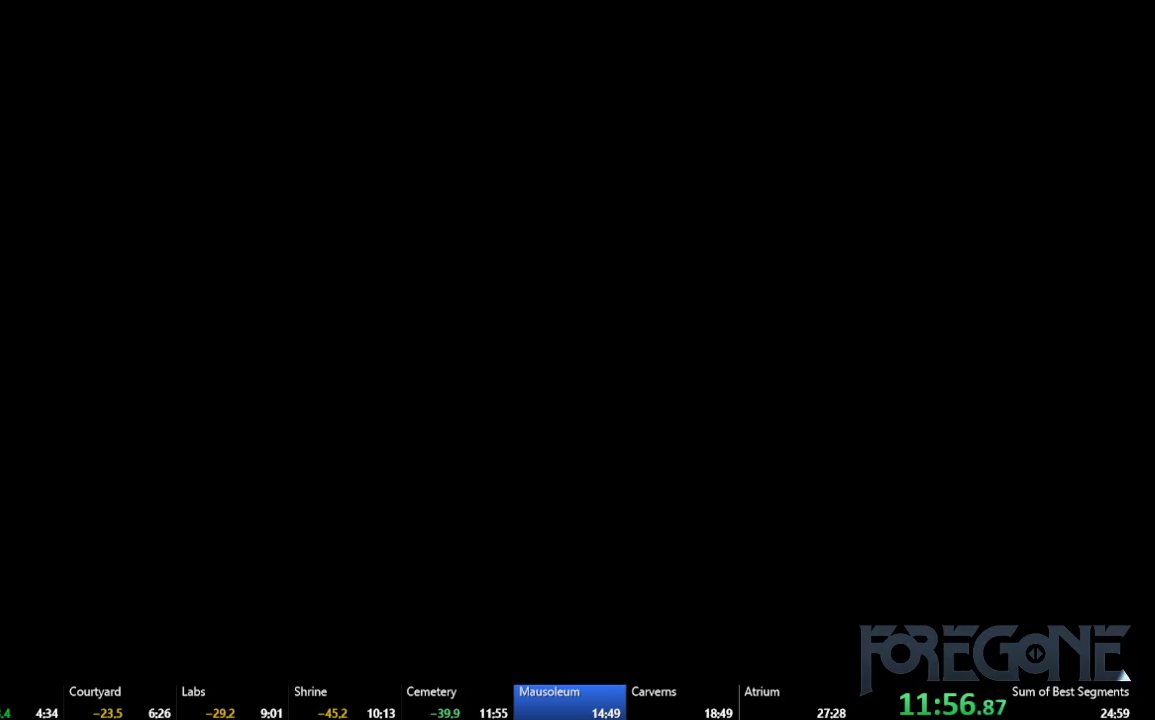
{"buttons": [], "left_stick": "center", "events": []}
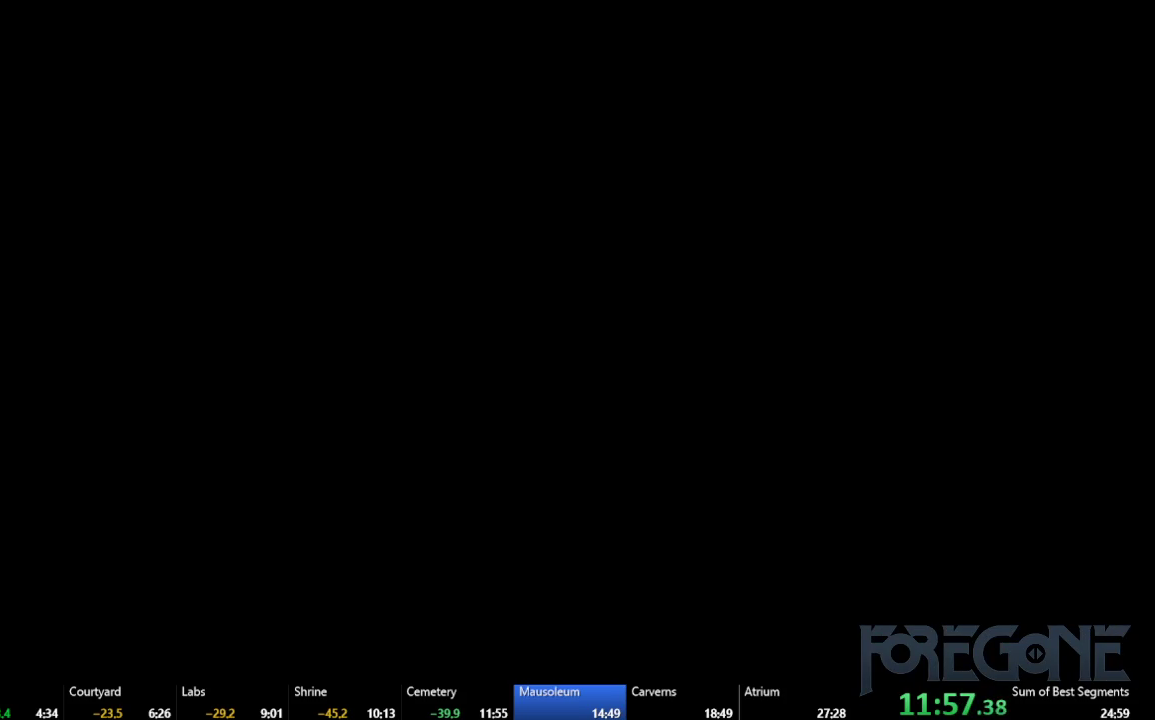
{"buttons": [], "left_stick": "center", "events": []}
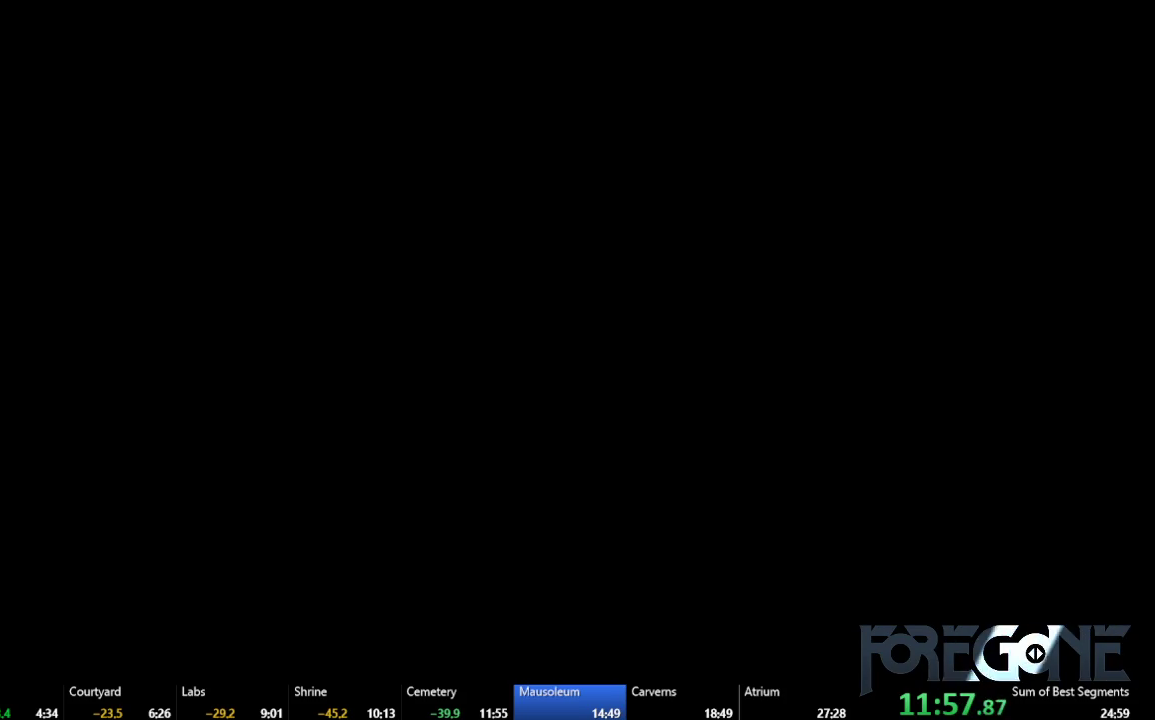
{"buttons": [], "left_stick": "center", "events": []}
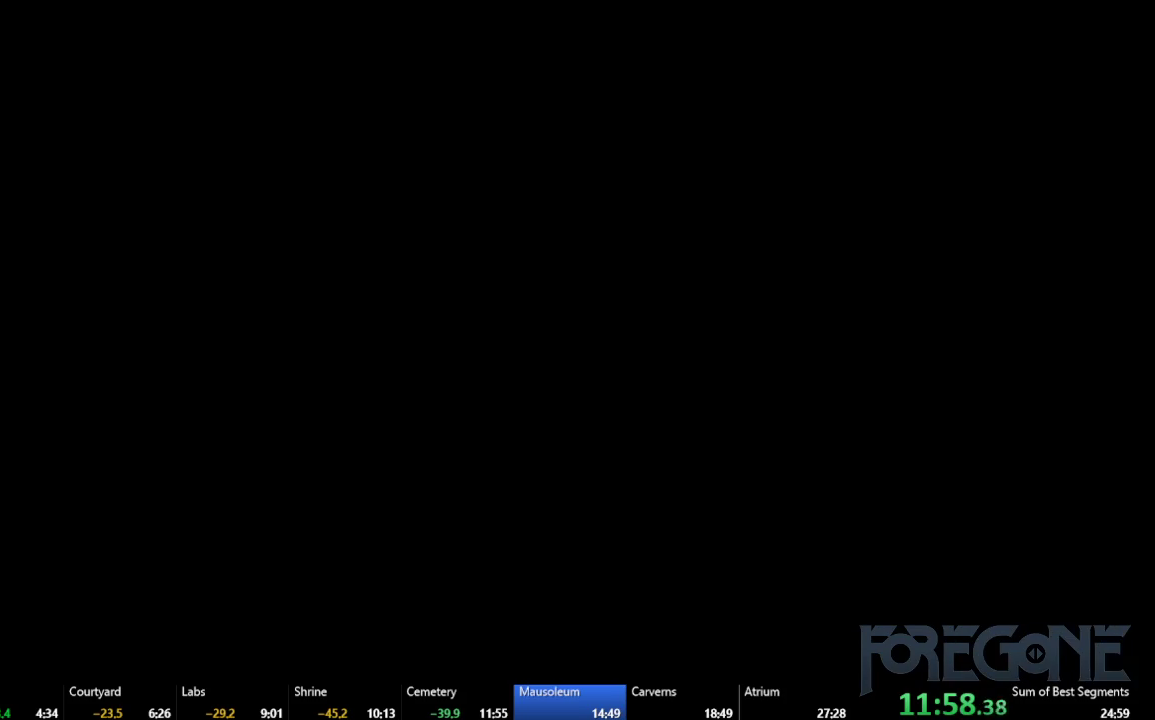
{"buttons": [], "left_stick": "center", "events": []}
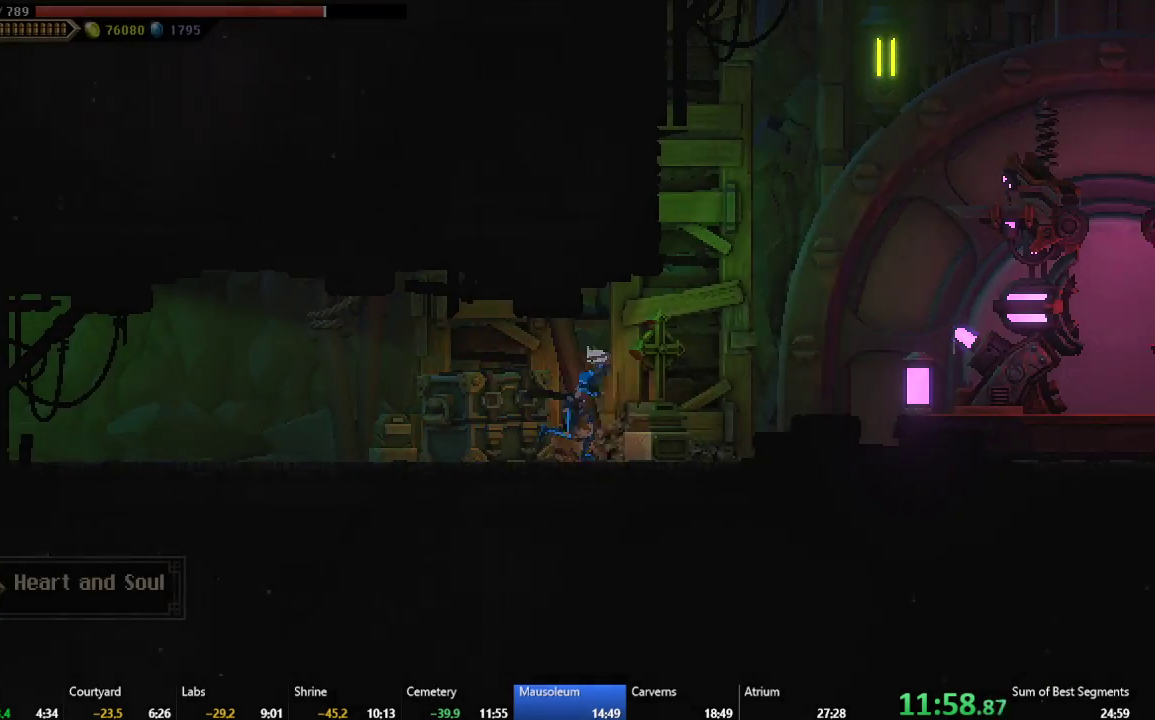
{"buttons": ["DPAD_RIGHT"], "left_stick": "center", "events": [[83, "DPAD_RIGHT", "down"]]}
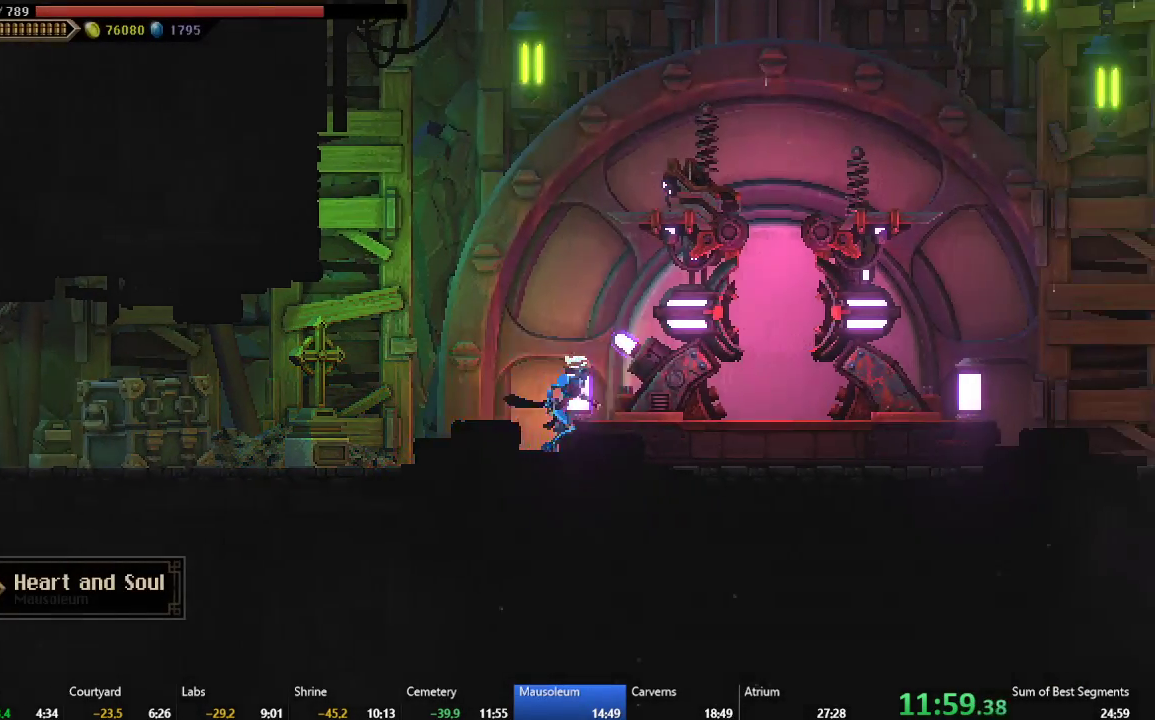
{"buttons": ["DPAD_RIGHT"], "left_stick": "center", "events": []}
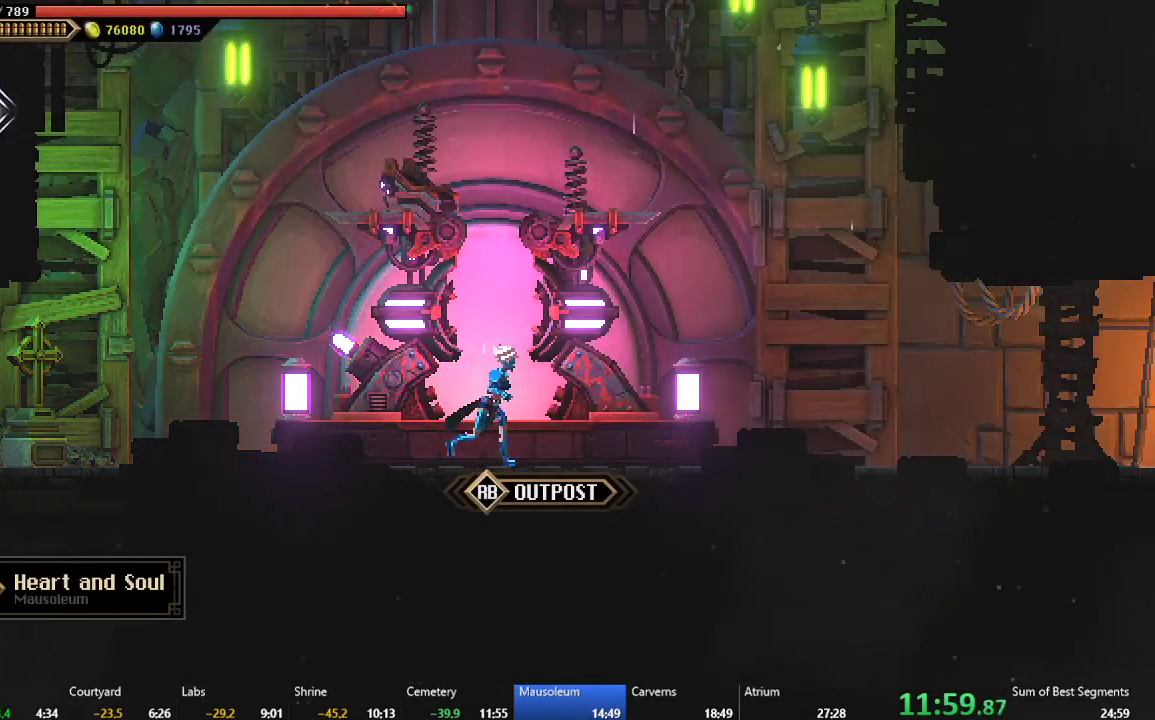
{"buttons": ["DPAD_RIGHT"], "left_stick": "center", "events": []}
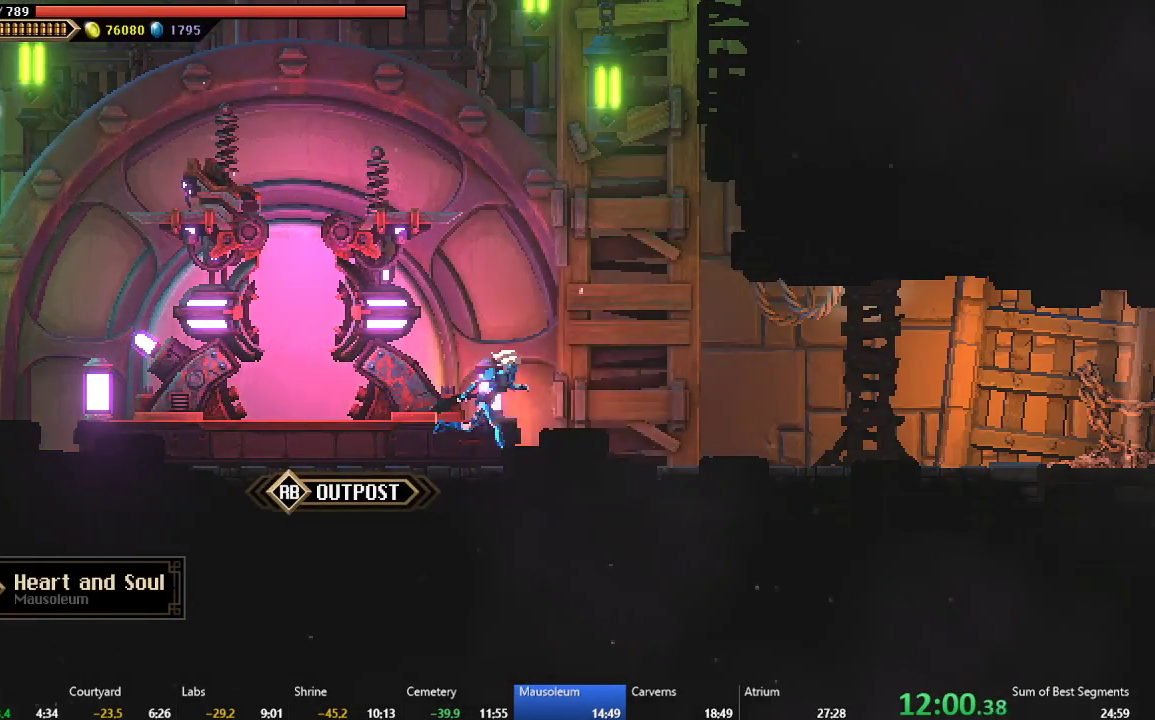
{"buttons": ["DPAD_RIGHT"], "left_stick": "center", "events": [[133, "X", "down"], [217, "X", "up"], [383, "Y", "down"], [483, "Y", "up"]]}
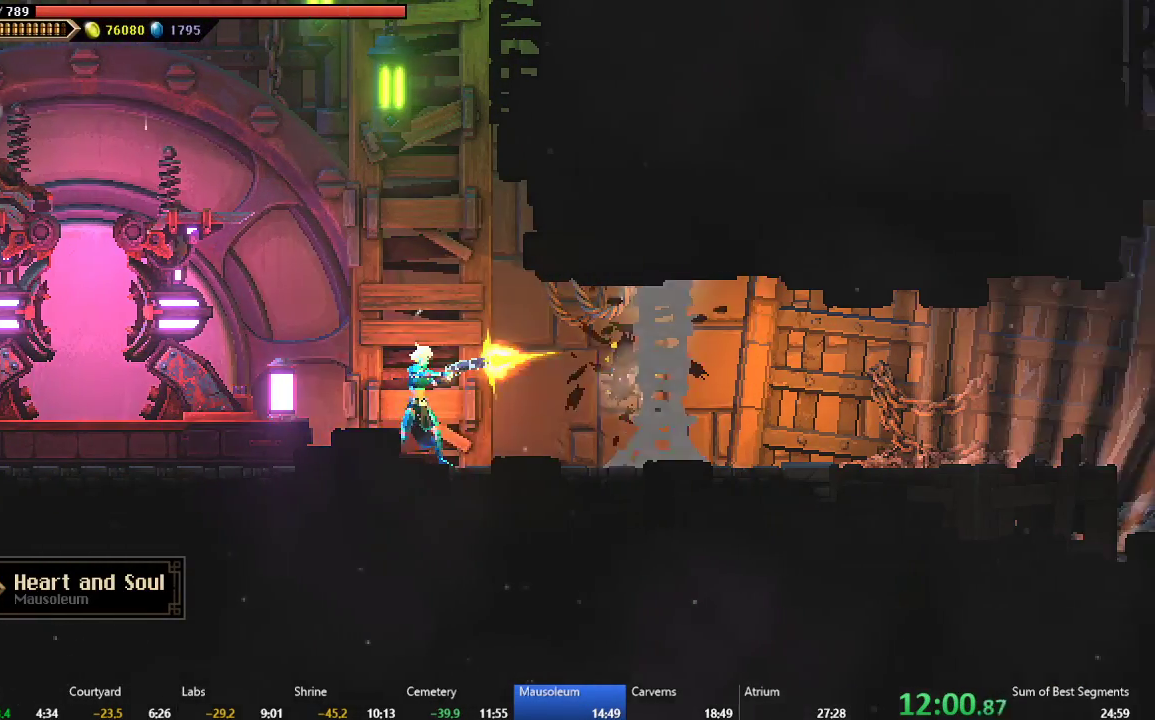
{"buttons": ["DPAD_RIGHT"], "left_stick": "center", "events": [[83, "Y", "down"], [150, "Y", "up"], [233, "Y", "down"], [317, "Y", "up"]]}
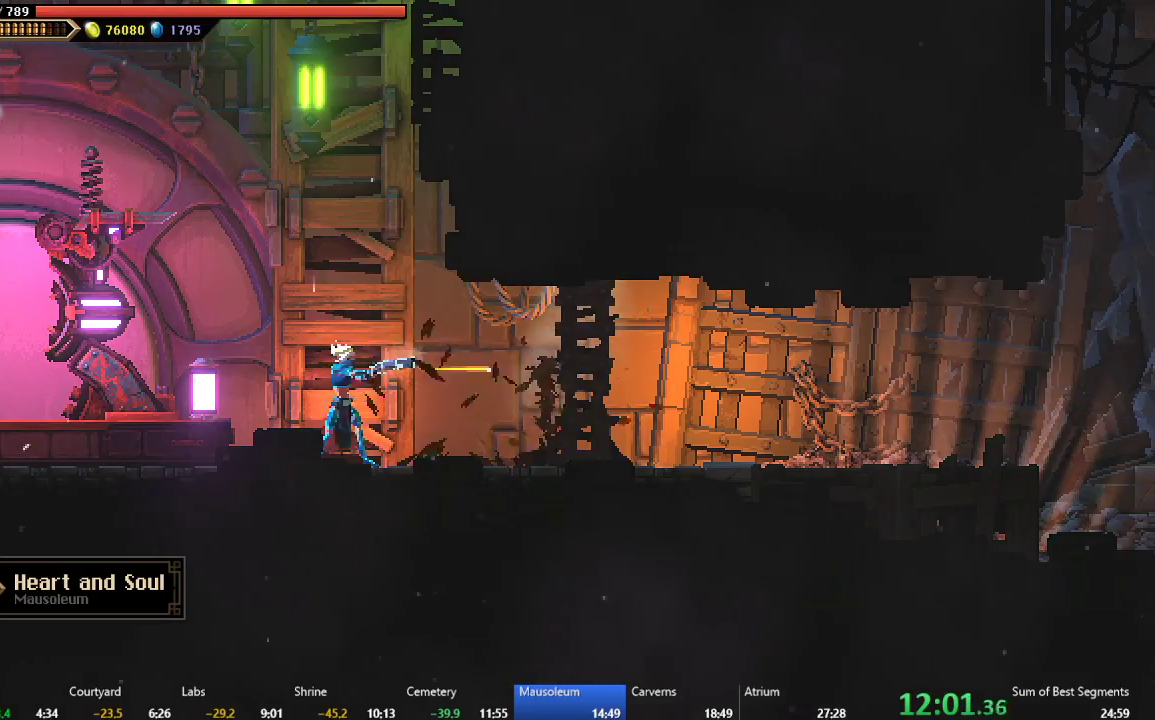
{"buttons": ["A", "DPAD_RIGHT"], "left_stick": "center", "events": [[283, "B", "down"], [417, "B", "up"], [500, "A", "down"]]}
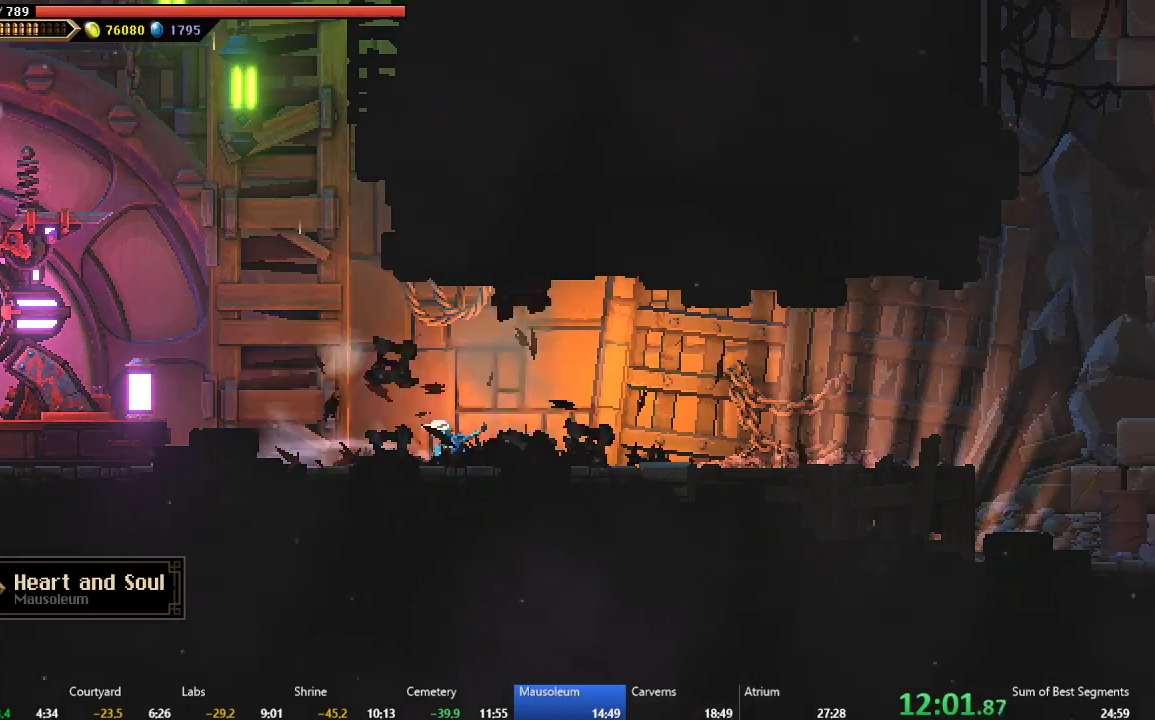
{"buttons": ["DPAD_RIGHT"], "left_stick": "center", "events": [[133, "A", "up"], [217, "B", "down"], [383, "B", "up"]]}
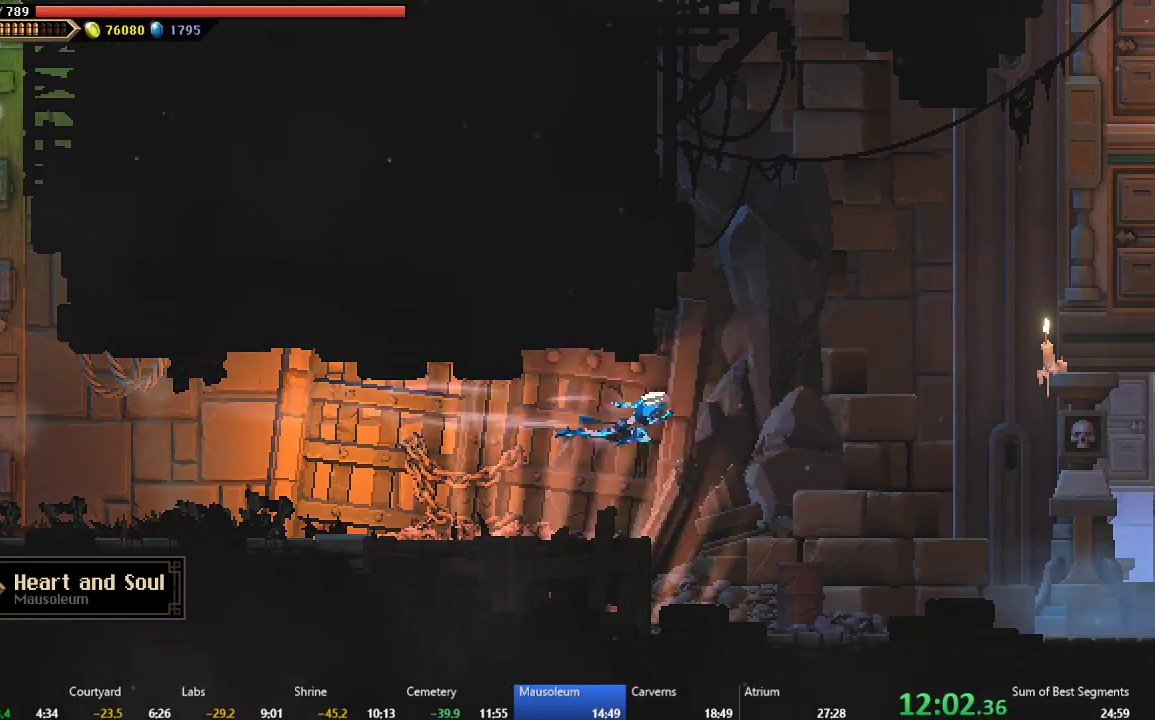
{"buttons": ["R2", "DPAD_RIGHT"], "left_stick": "center", "events": [[250, "R2", "down"]]}
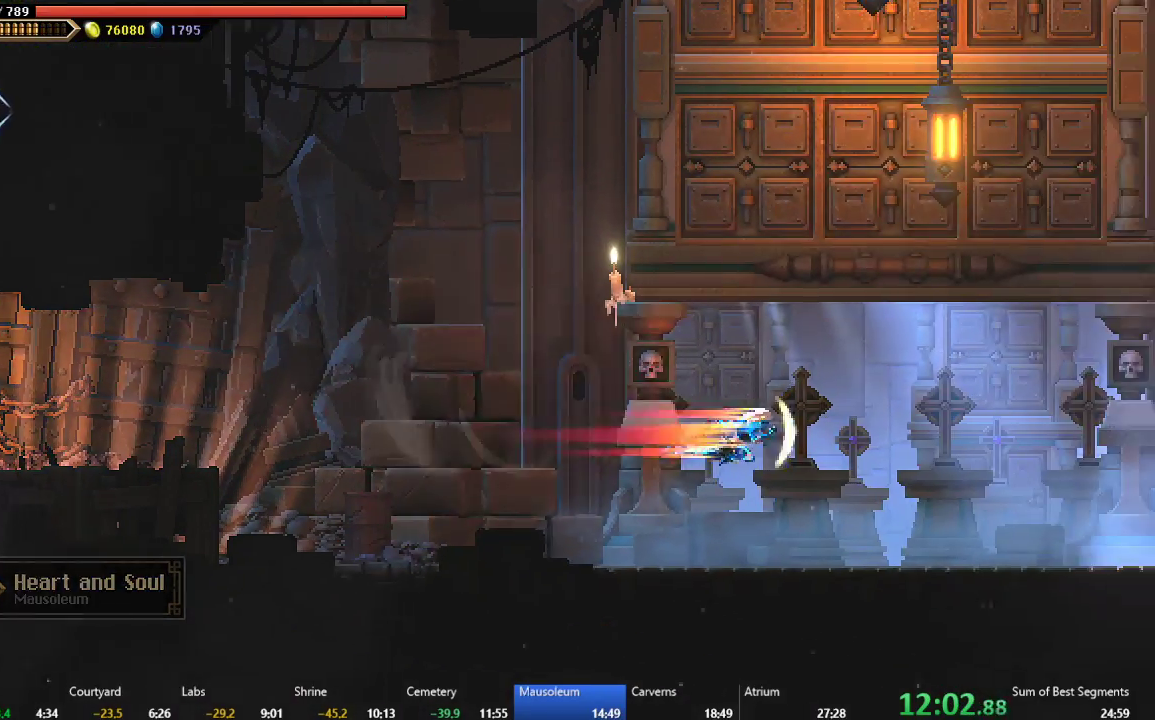
{"buttons": ["B", "DPAD_RIGHT"], "left_stick": "center", "events": [[117, "R2", "up"], [500, "B", "down"]]}
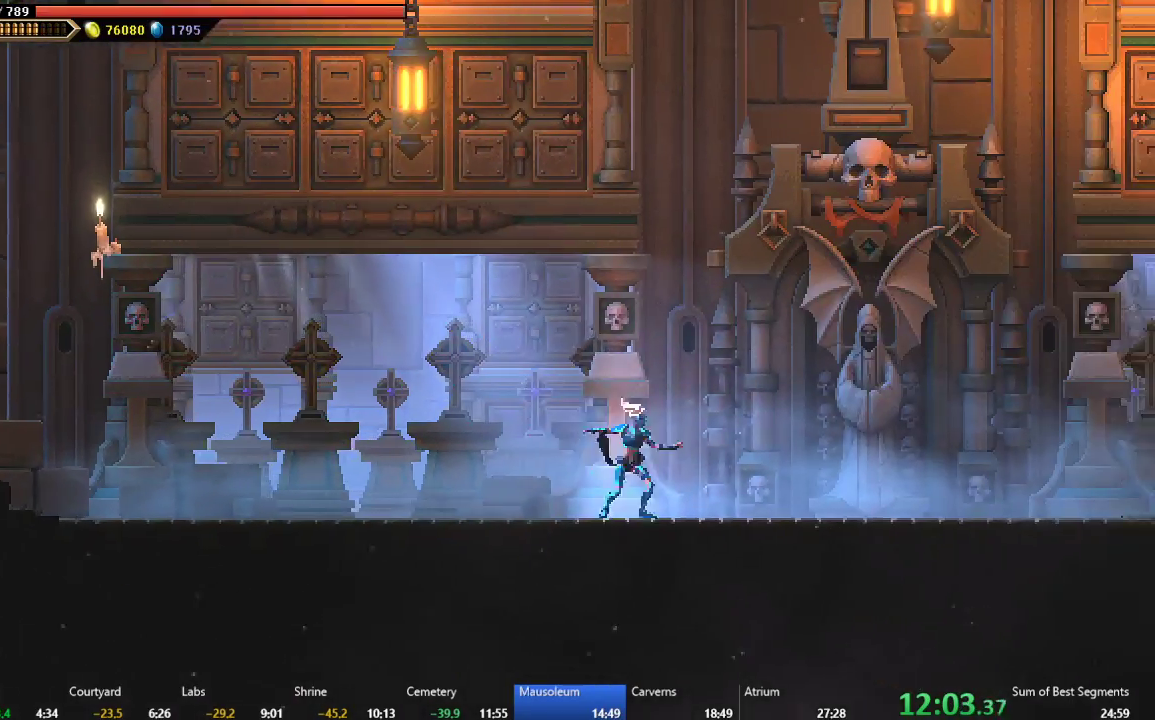
{"buttons": ["DPAD_RIGHT"], "left_stick": "center", "events": [[100, "B", "up"], [167, "A", "down"], [500, "A", "up"]]}
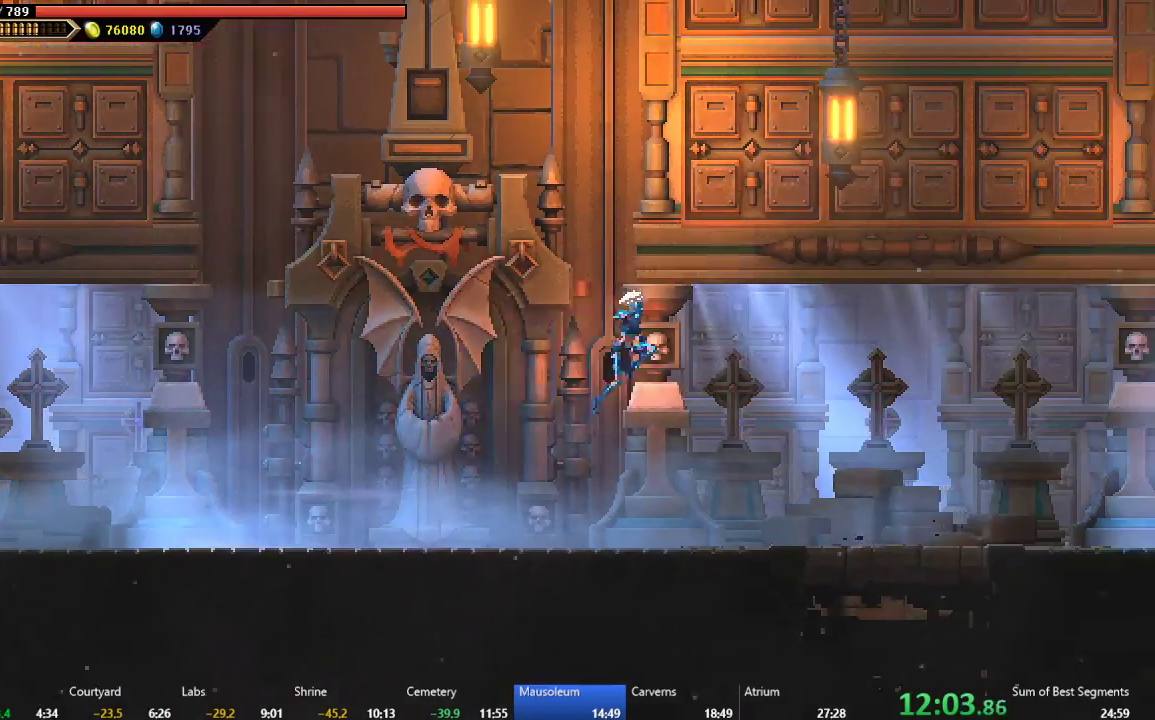
{"buttons": ["DPAD_RIGHT"], "left_stick": "center", "events": [[83, "B", "down"], [233, "B", "up"]]}
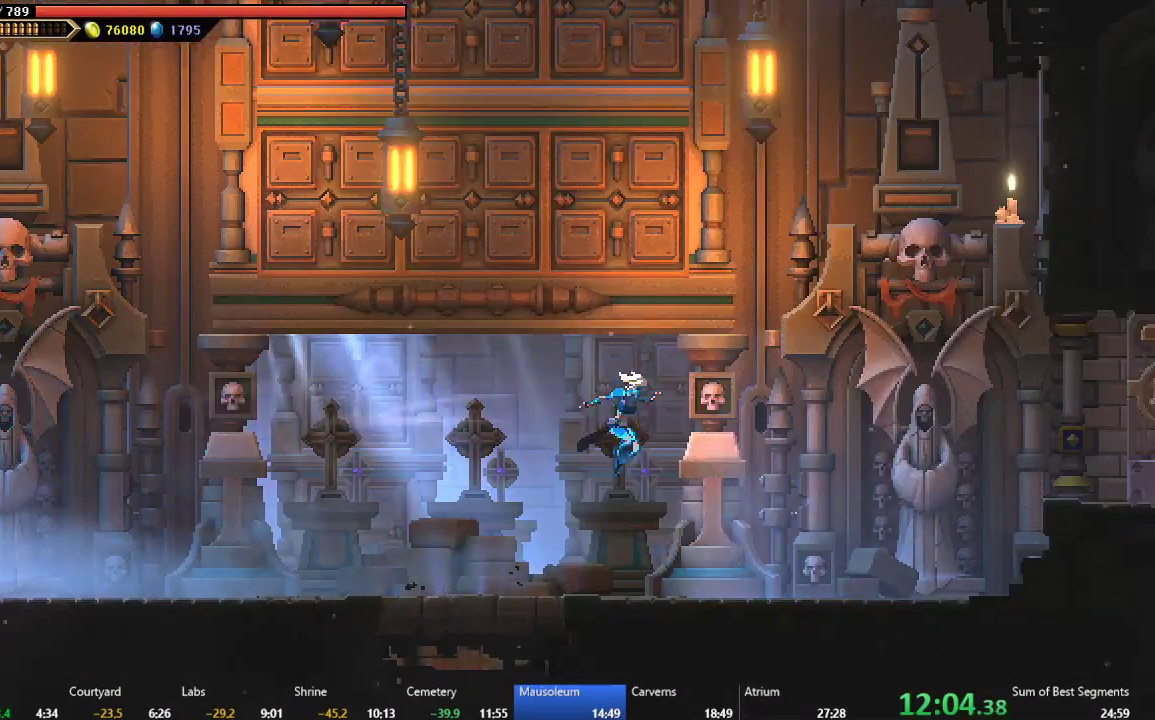
{"buttons": ["DPAD_RIGHT"], "left_stick": "center", "events": [[250, "A", "down"], [450, "A", "up"]]}
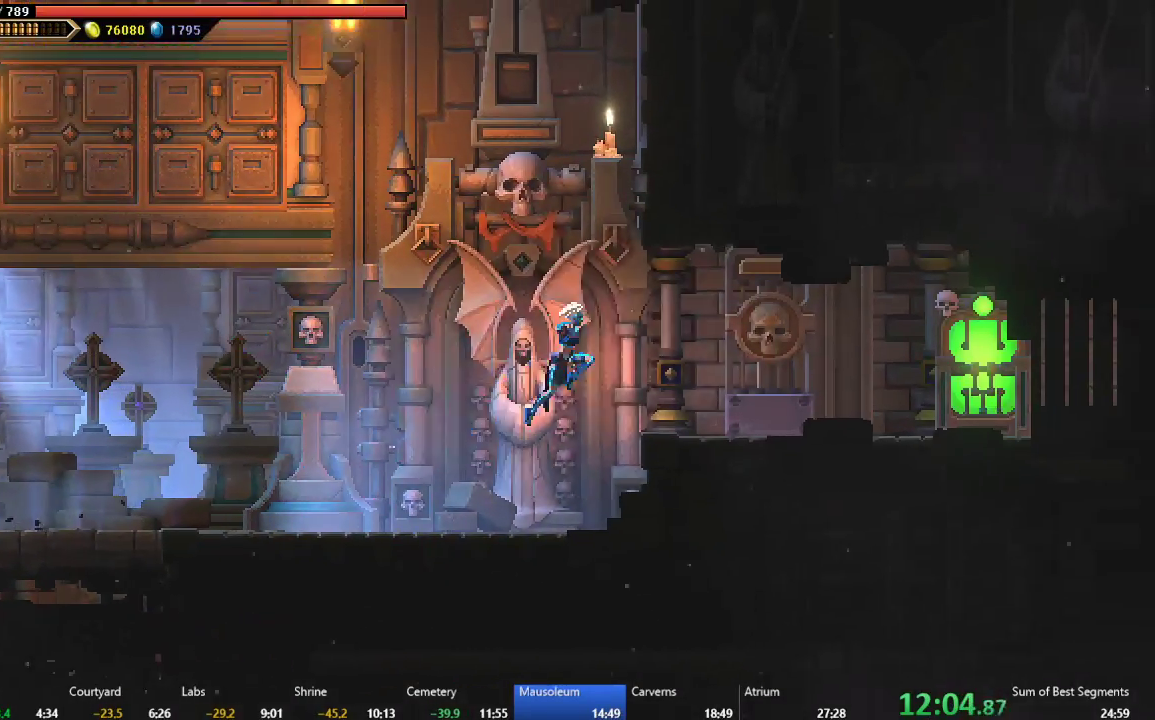
{"buttons": ["DPAD_RIGHT"], "left_stick": "center", "events": [[83, "B", "down"], [217, "B", "up"]]}
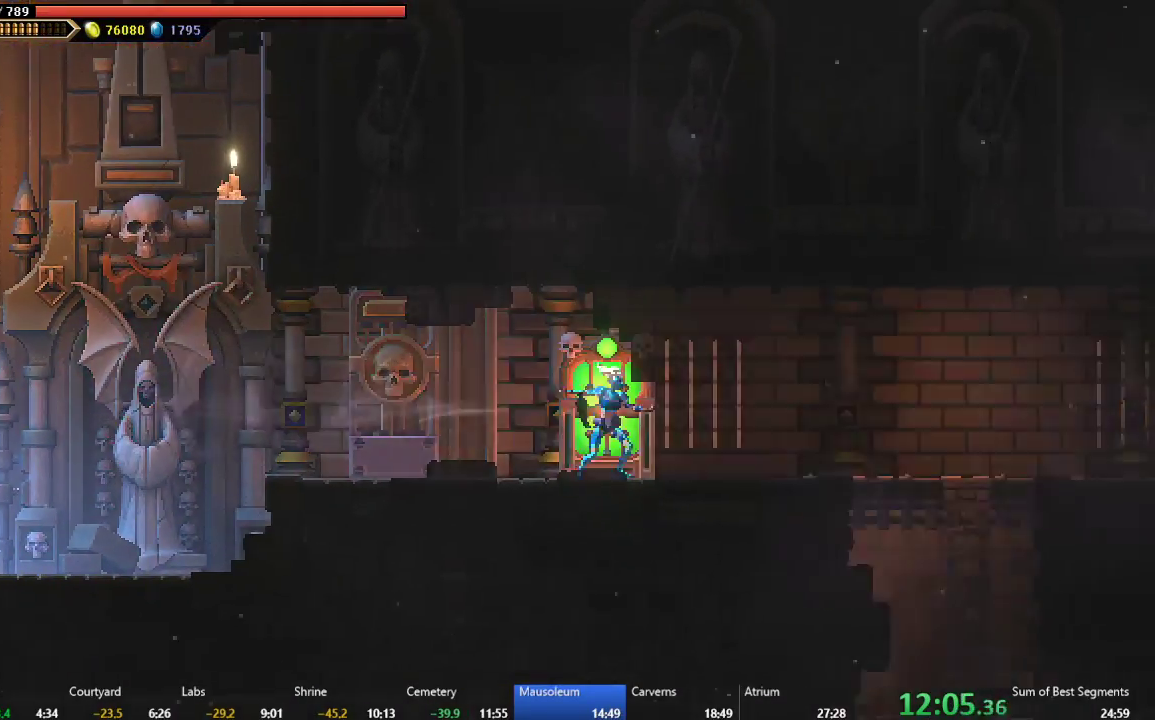
{"buttons": ["A", "DPAD_RIGHT"], "left_stick": "center", "events": [[167, "B", "down"], [300, "B", "up"], [383, "A", "down"]]}
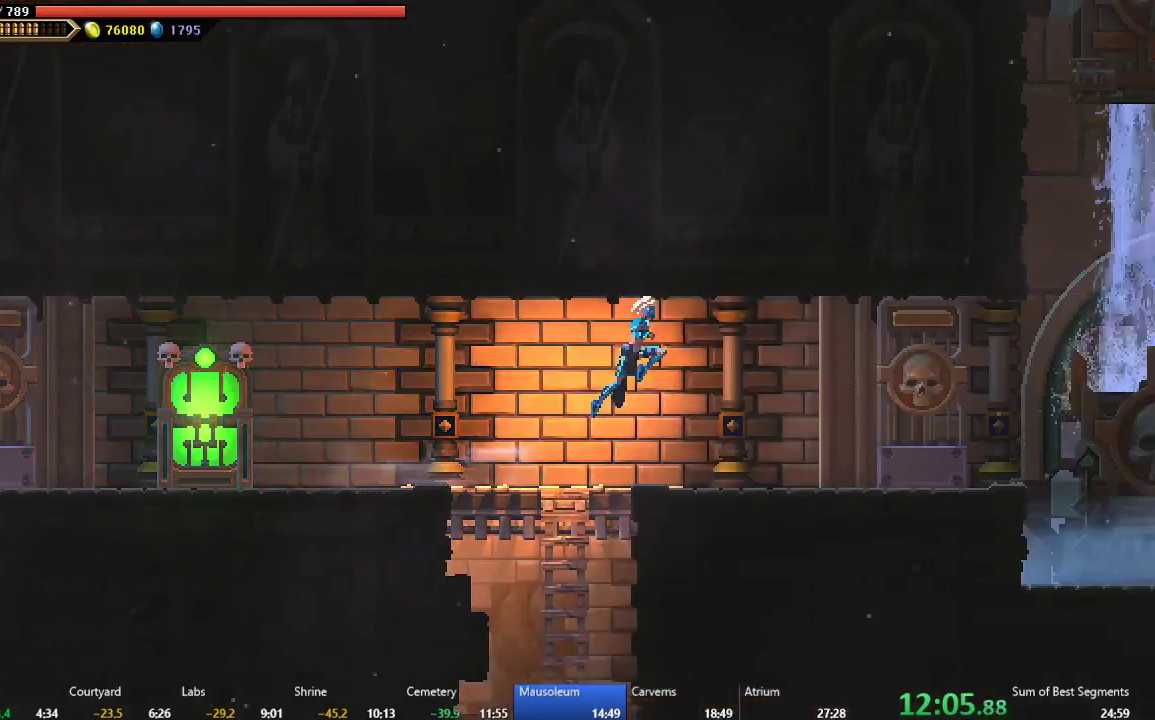
{"buttons": ["DPAD_RIGHT"], "left_stick": "center", "events": [[17, "A", "up"], [83, "B", "down"], [183, "B", "up"]]}
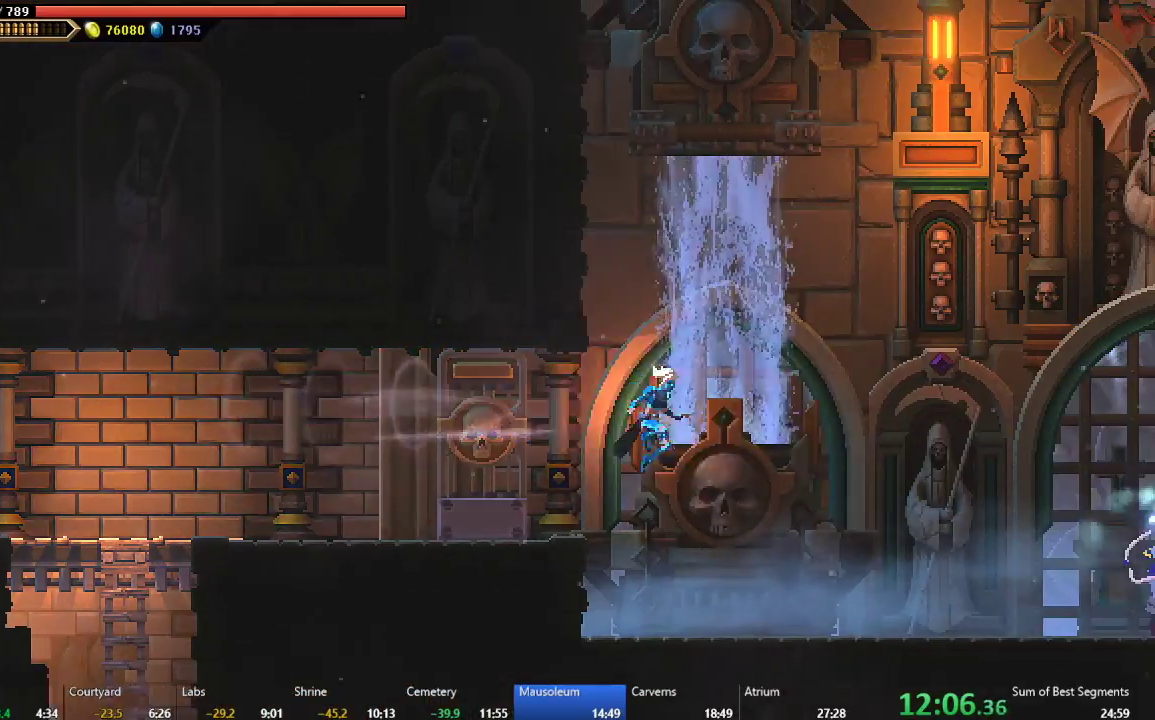
{"buttons": ["DPAD_RIGHT"], "left_stick": "center", "events": [[250, "B", "down"], [383, "B", "up"]]}
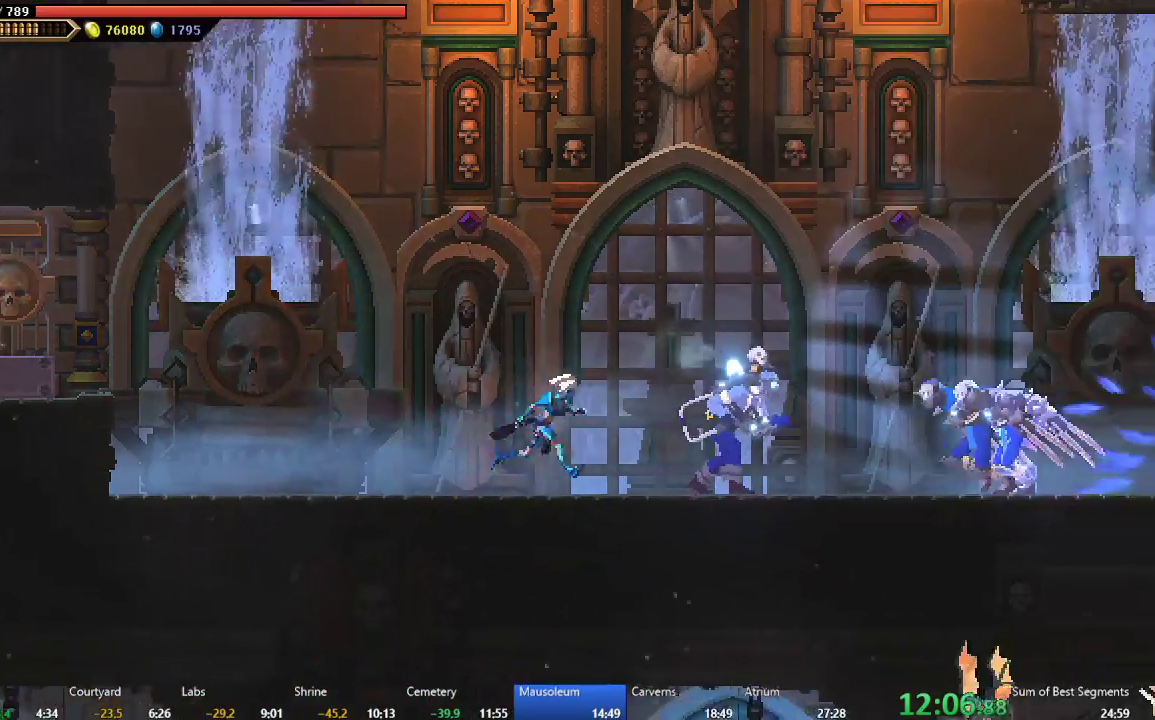
{"buttons": ["DPAD_RIGHT"], "left_stick": "center", "events": [[83, "A", "down"], [150, "A", "up"], [200, "A", "down"], [400, "A", "up"]]}
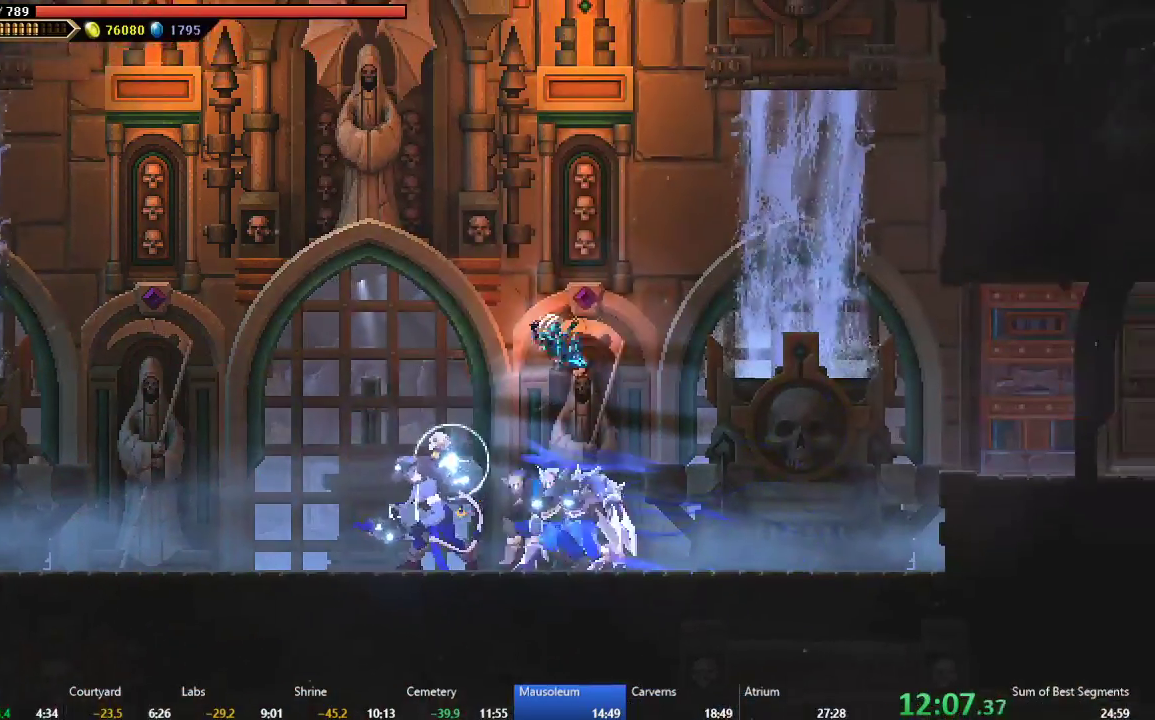
{"buttons": ["DPAD_RIGHT"], "left_stick": "center", "events": [[133, "B", "down"], [283, "B", "up"]]}
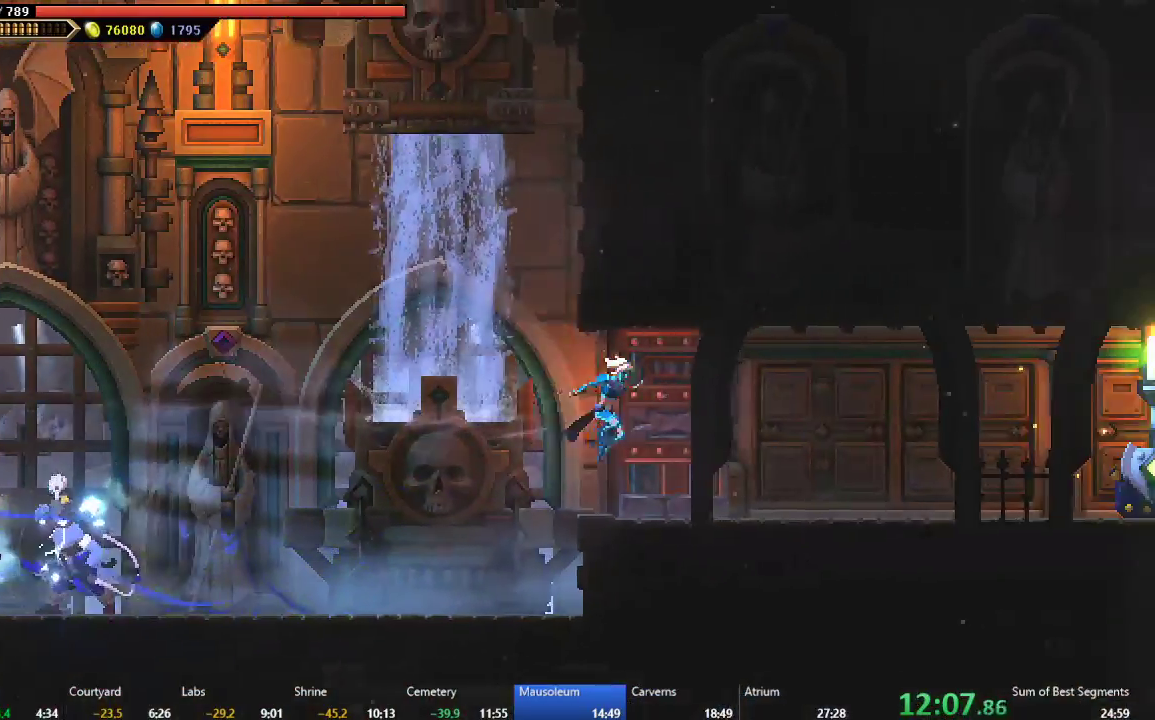
{"buttons": ["A", "DPAD_RIGHT"], "left_stick": "center", "events": [[217, "B", "down"], [317, "B", "up"], [400, "A", "down"]]}
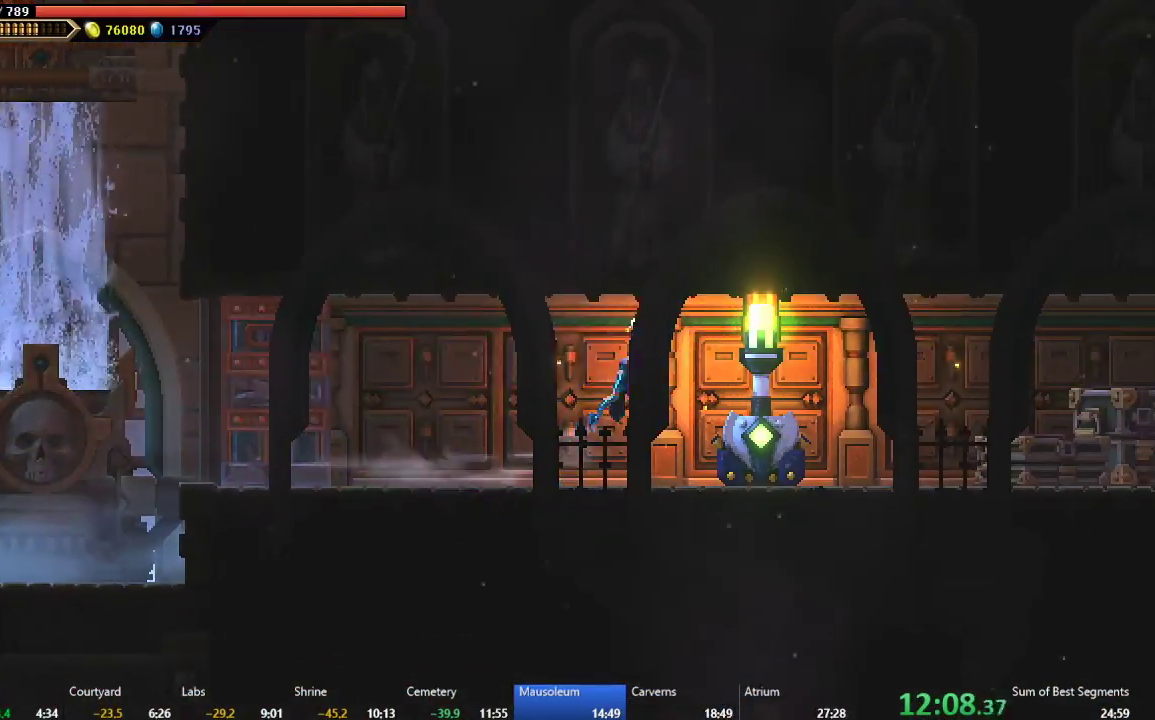
{"buttons": ["B", "DPAD_RIGHT"], "left_stick": "center", "events": [[33, "A", "up"], [100, "B", "down"]]}
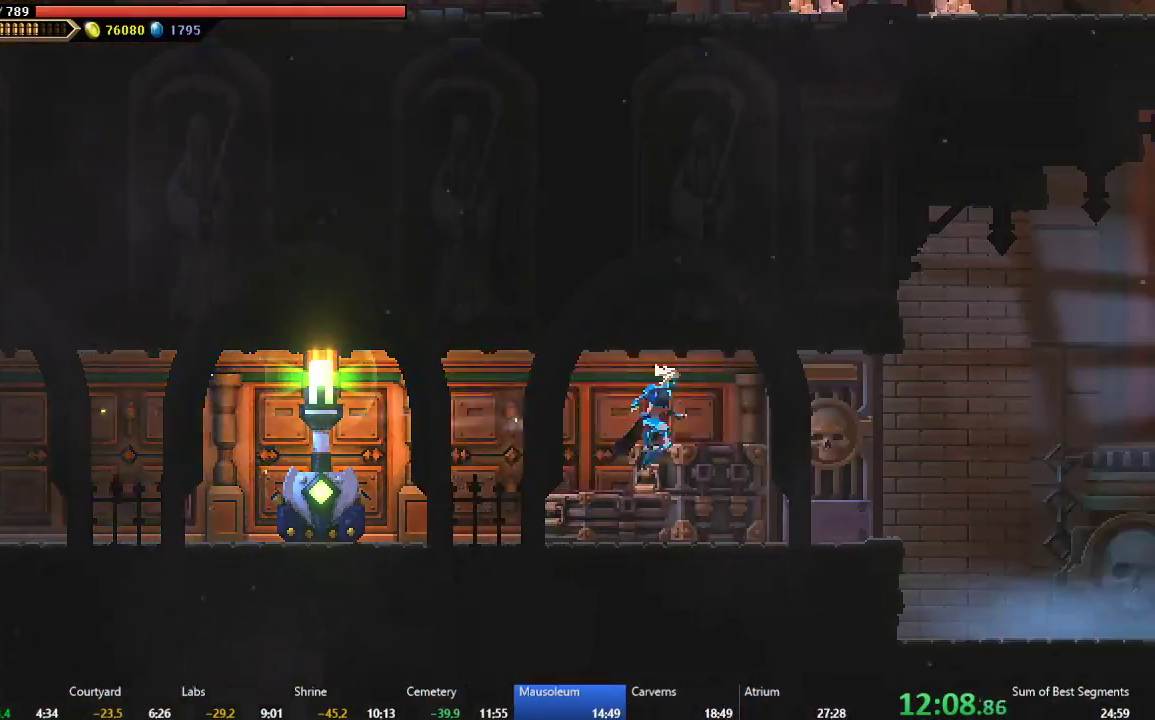
{"buttons": ["B", "DPAD_RIGHT"], "left_stick": "center", "events": []}
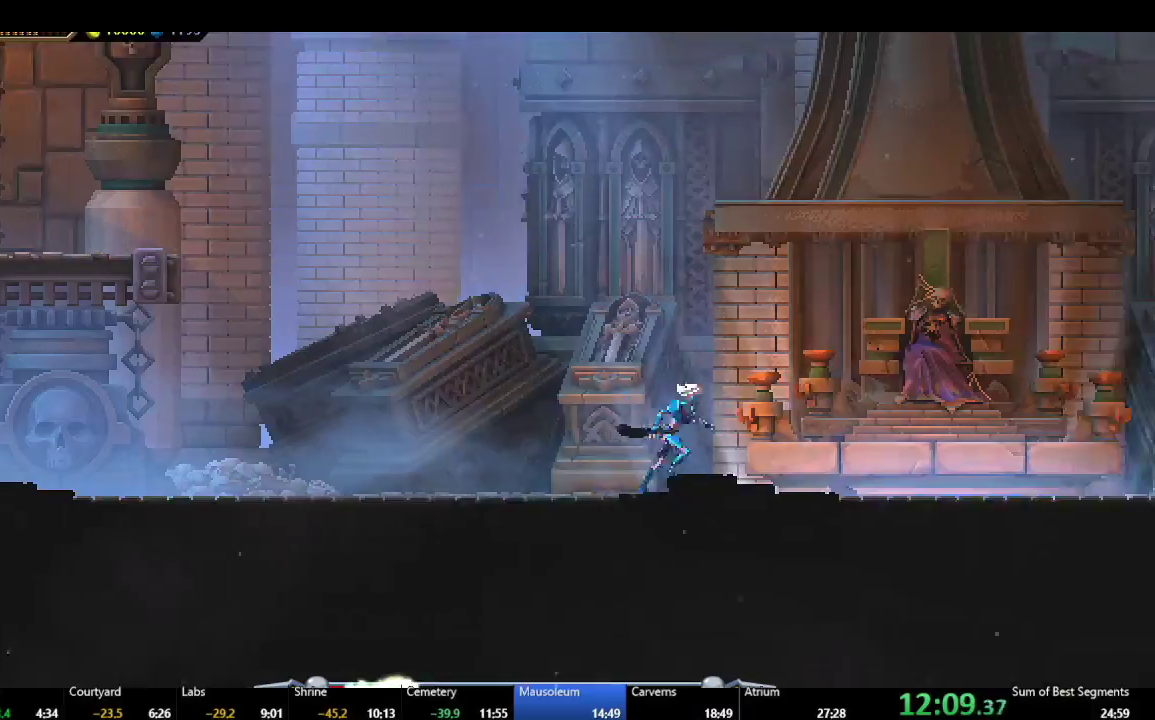
{"buttons": [], "left_stick": "center", "events": [[383, "B", "up"], [433, "DPAD_RIGHT", "up"]]}
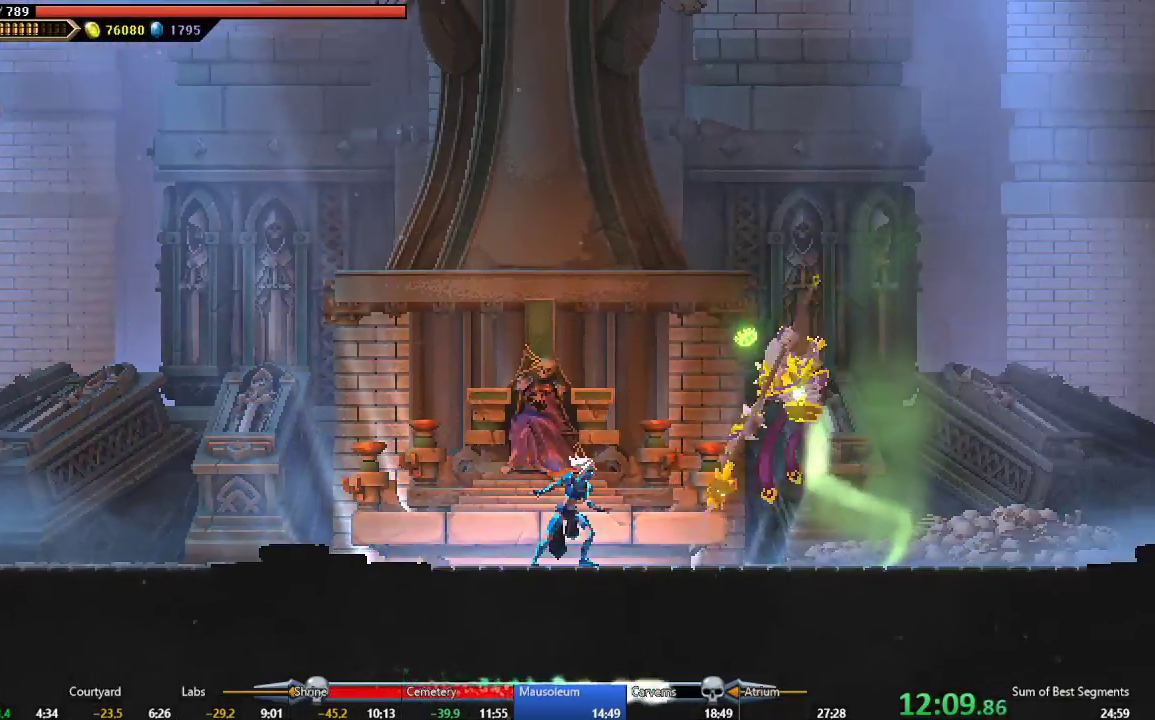
{"buttons": ["A", "DPAD_LEFT"], "left_stick": "center", "events": [[17, "DPAD_LEFT", "down"], [200, "A", "down"]]}
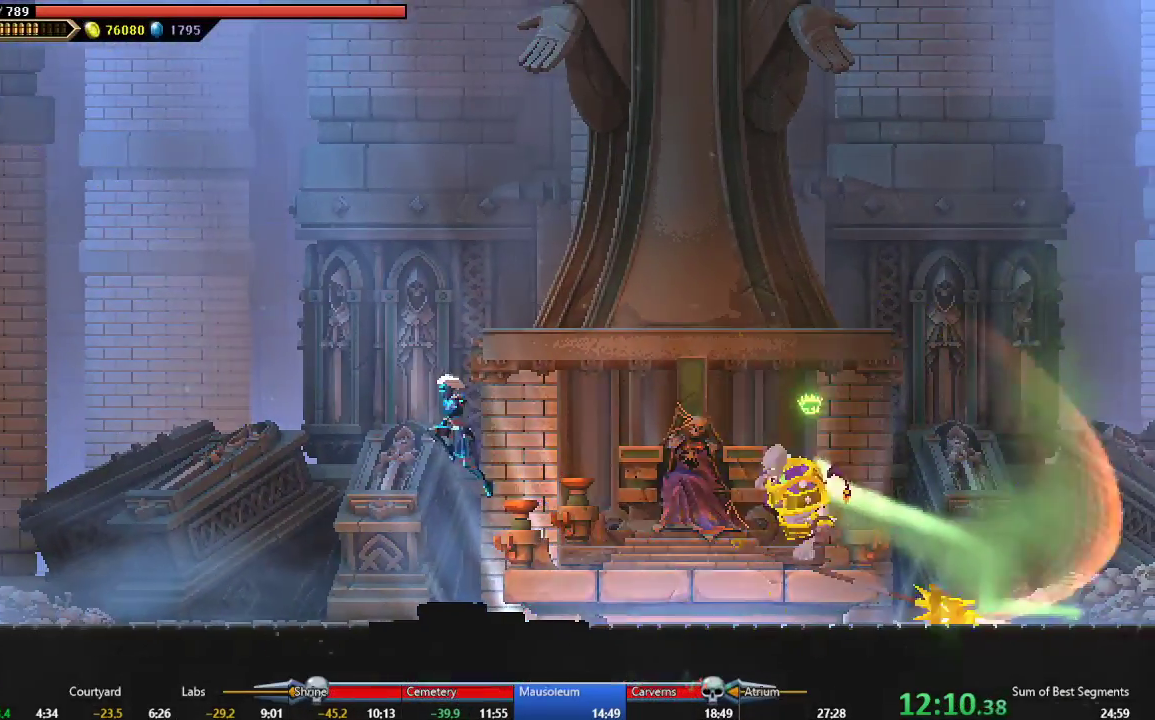
{"buttons": ["A", "DPAD_LEFT"], "left_stick": "center", "events": [[17, "A", "up"], [117, "B", "down"], [300, "B", "up"], [400, "A", "down"]]}
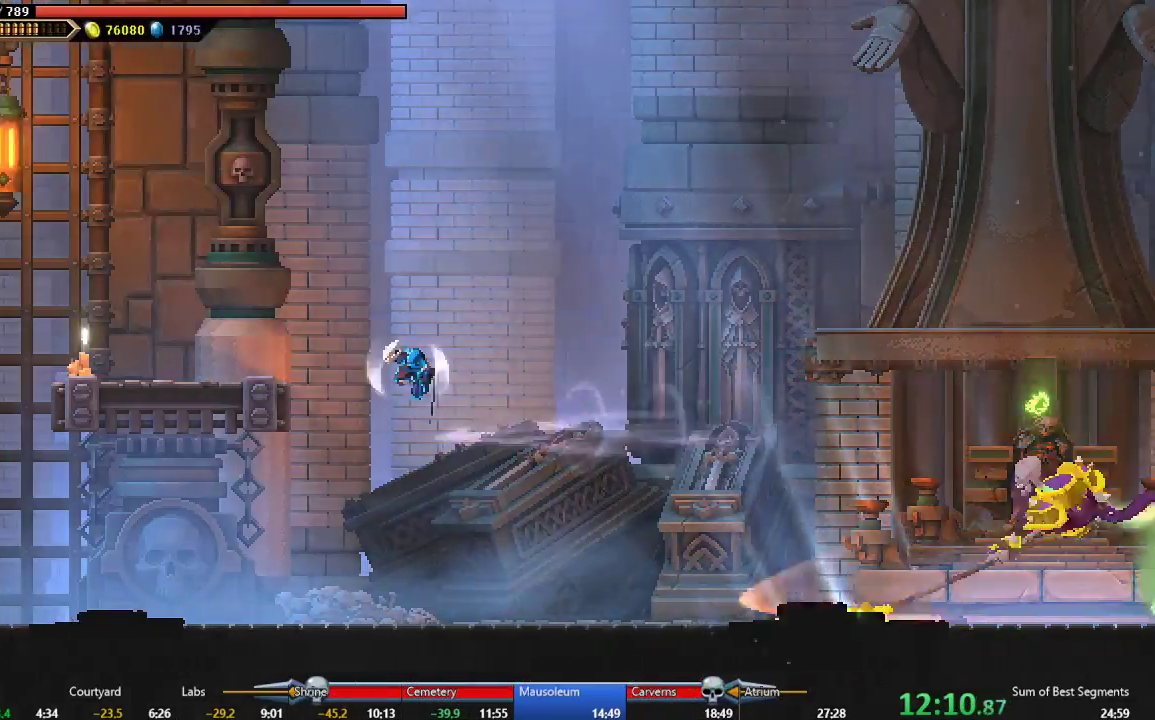
{"buttons": ["A"], "left_stick": "center", "events": [[150, "A", "up"], [283, "DPAD_LEFT", "up"], [483, "A", "down"]]}
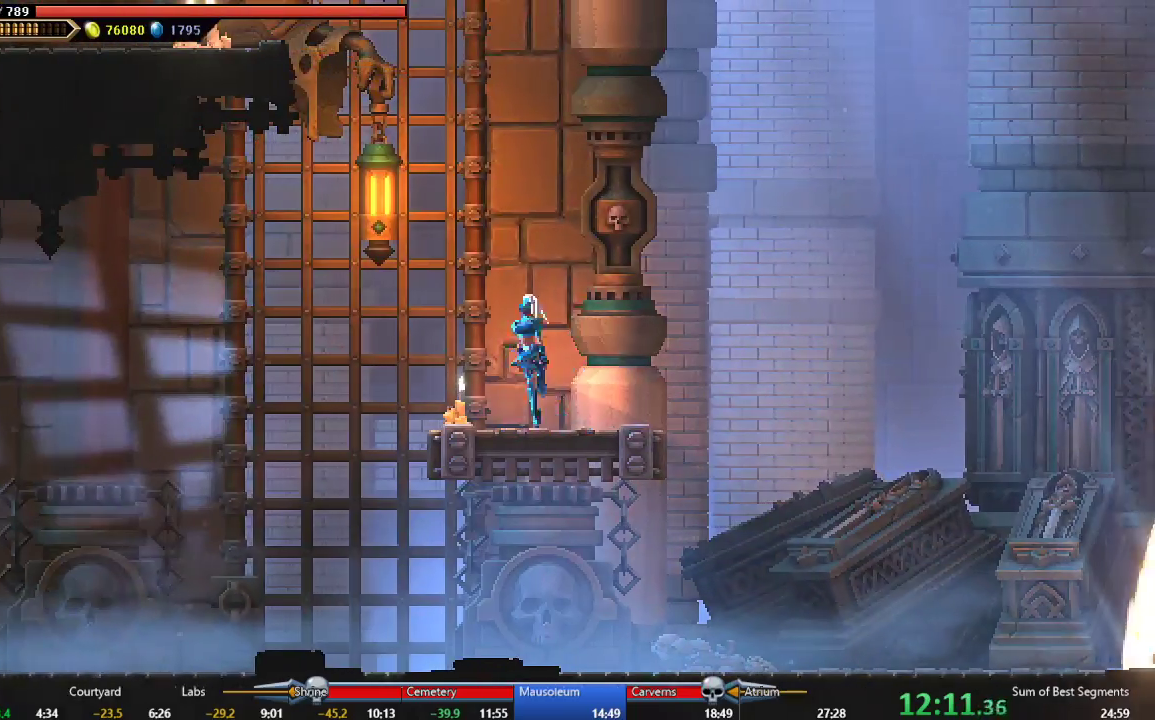
{"buttons": ["DPAD_LEFT"], "left_stick": "center", "events": [[150, "DPAD_LEFT", "down"], [283, "A", "up"]]}